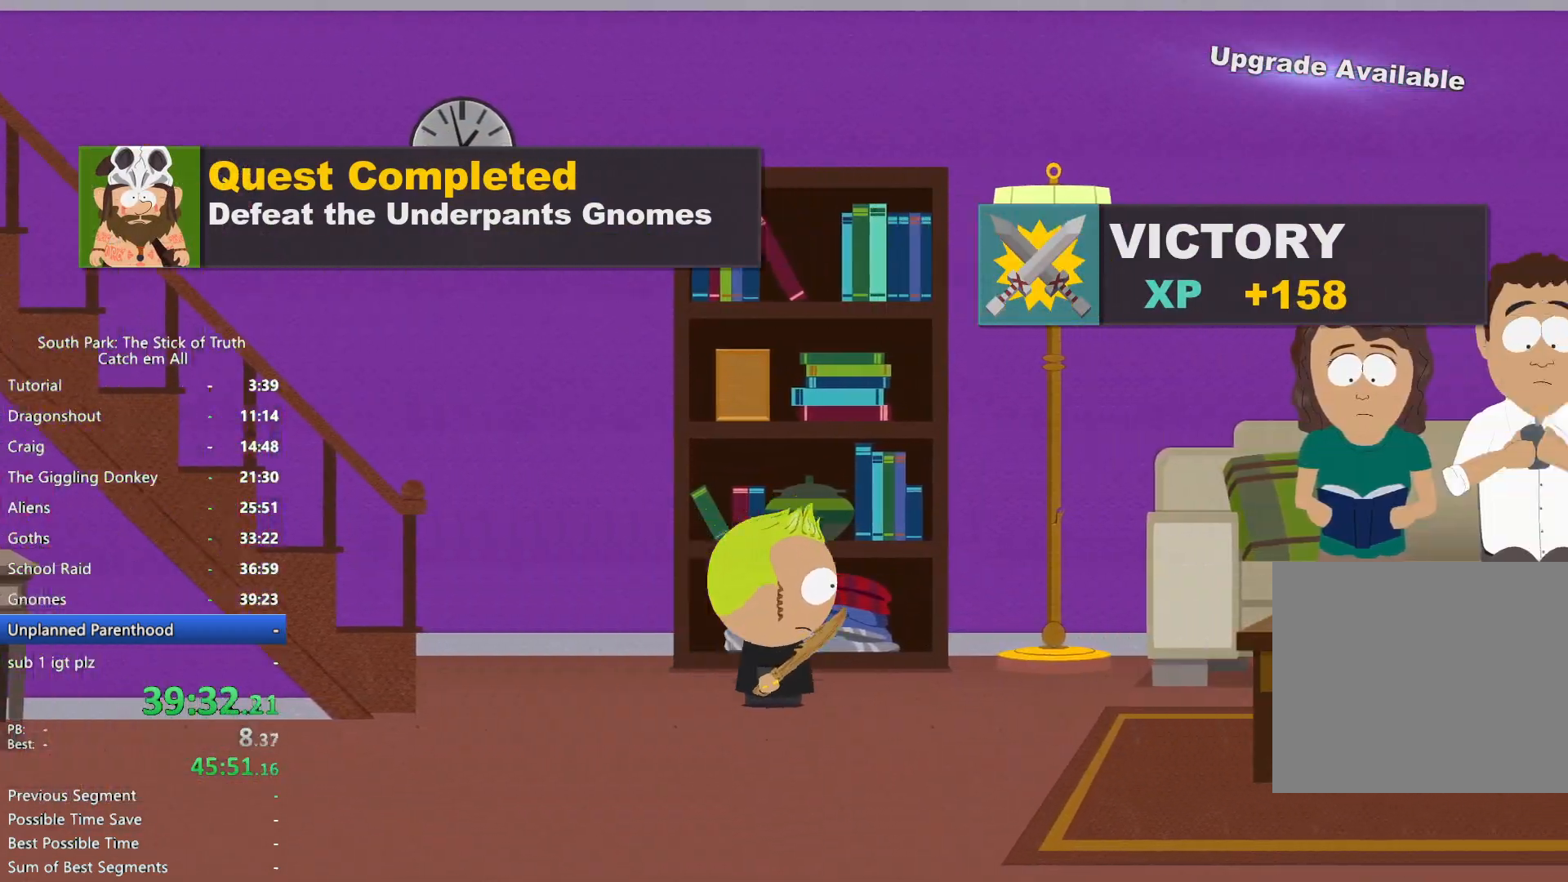
Gameplay with a controller (Xbox layout); each line is a JSON object with the inputs held at the frame after it (dt_ms = milliseconds from this image to that frame). "button_events" lists button changes between this image and that frame as [ms after this image, input, new state], when the widget could be followed in between (sticks are given only as held states). Not read: HOME L3 R3.
{"dt_ms": 1000, "buttons": ["B"], "left_stick": "right", "right_stick": "center", "button_events": [[633, "A", "down"], [717, "A", "up"]]}
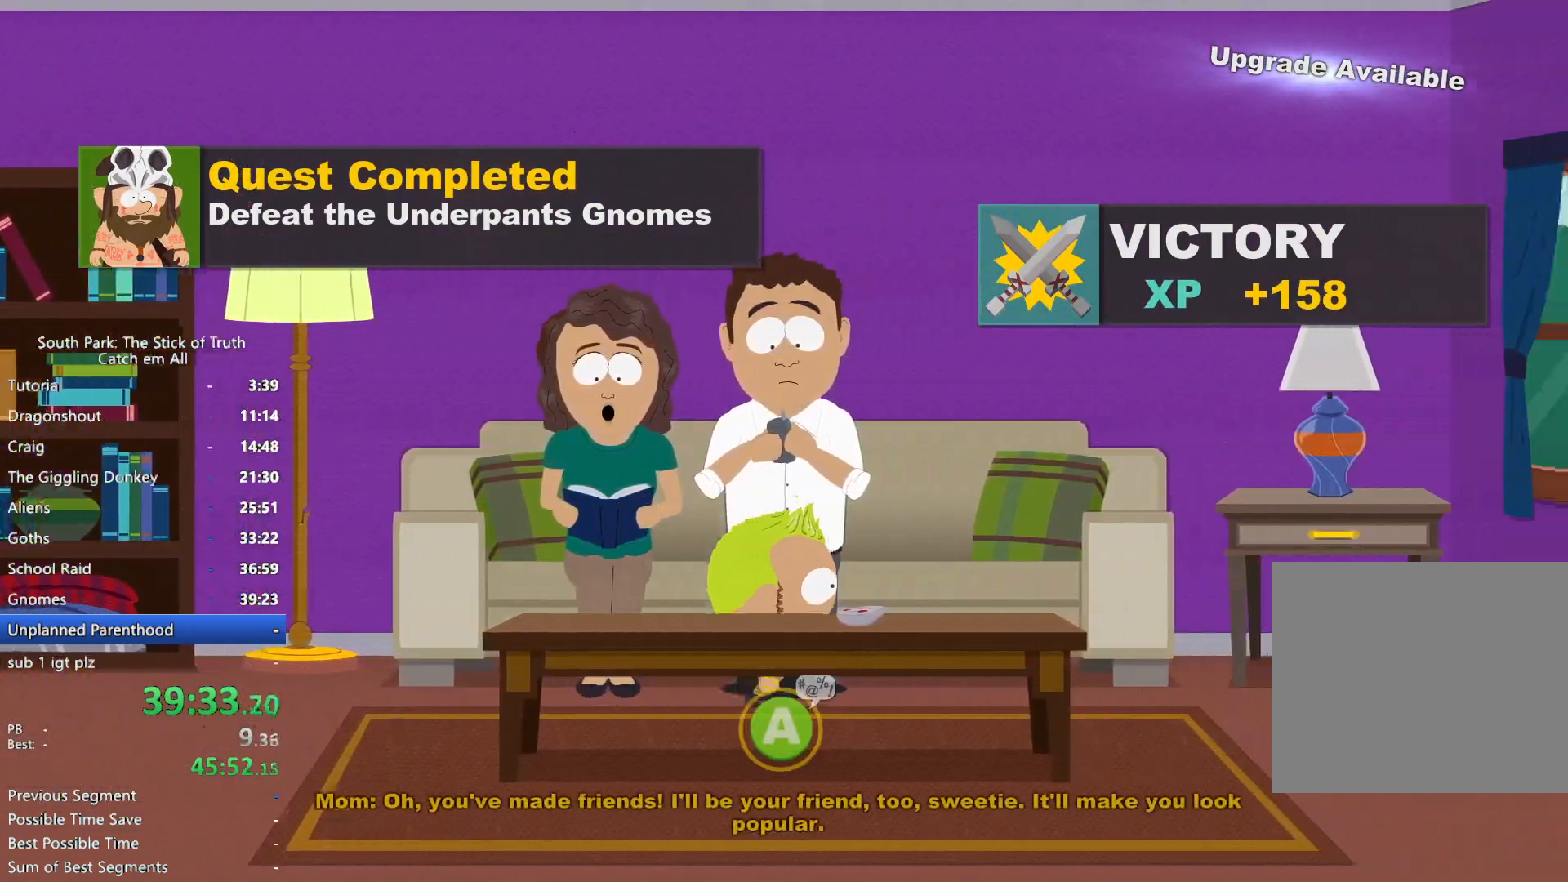
{"dt_ms": 500, "buttons": ["B"], "left_stick": "right", "right_stick": "center", "button_events": []}
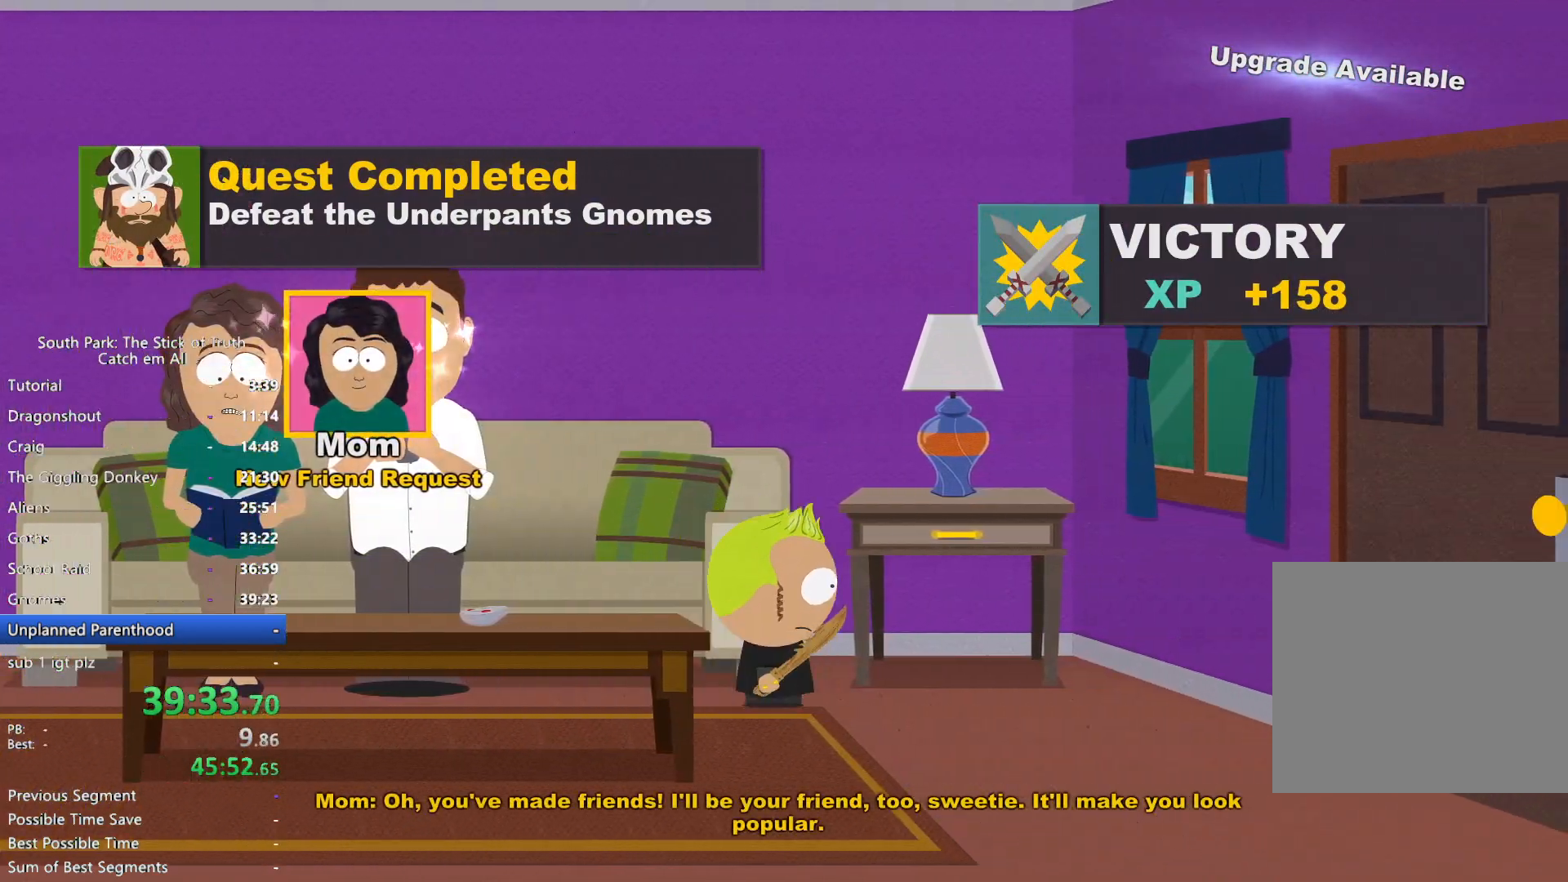
{"dt_ms": 500, "buttons": ["B"], "left_stick": "right", "right_stick": "center", "button_events": []}
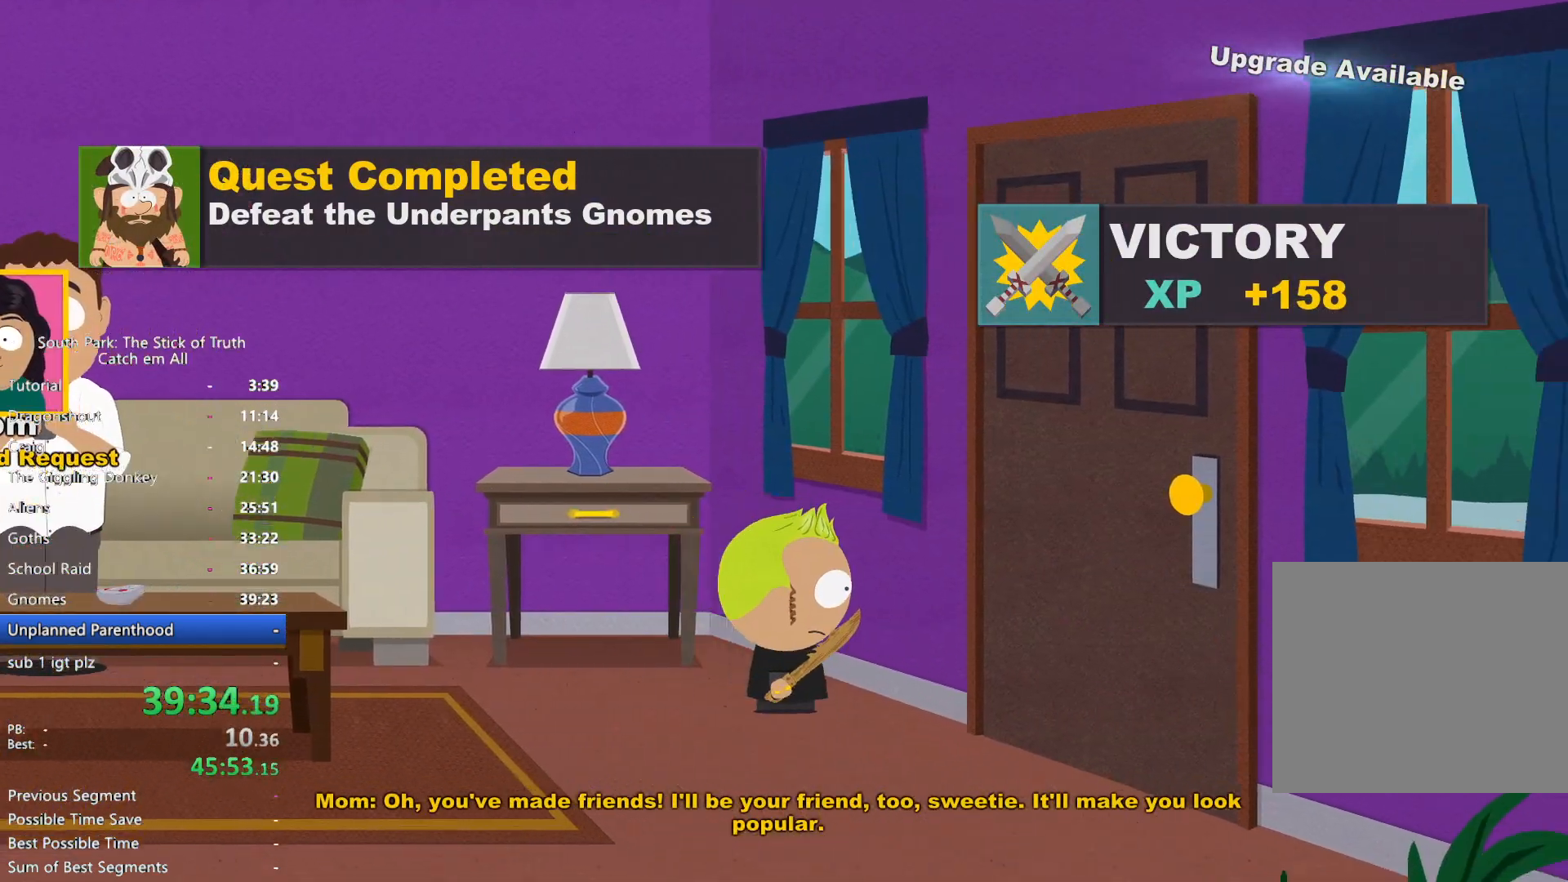
{"dt_ms": 500, "buttons": [], "left_stick": "center", "right_stick": "center", "button_events": [[133, "B", "up"], [150, "A", "down"], [217, "A", "up"], [283, "A", "down"], [333, "A", "up"], [400, "A", "down"], [433, "A", "up"]]}
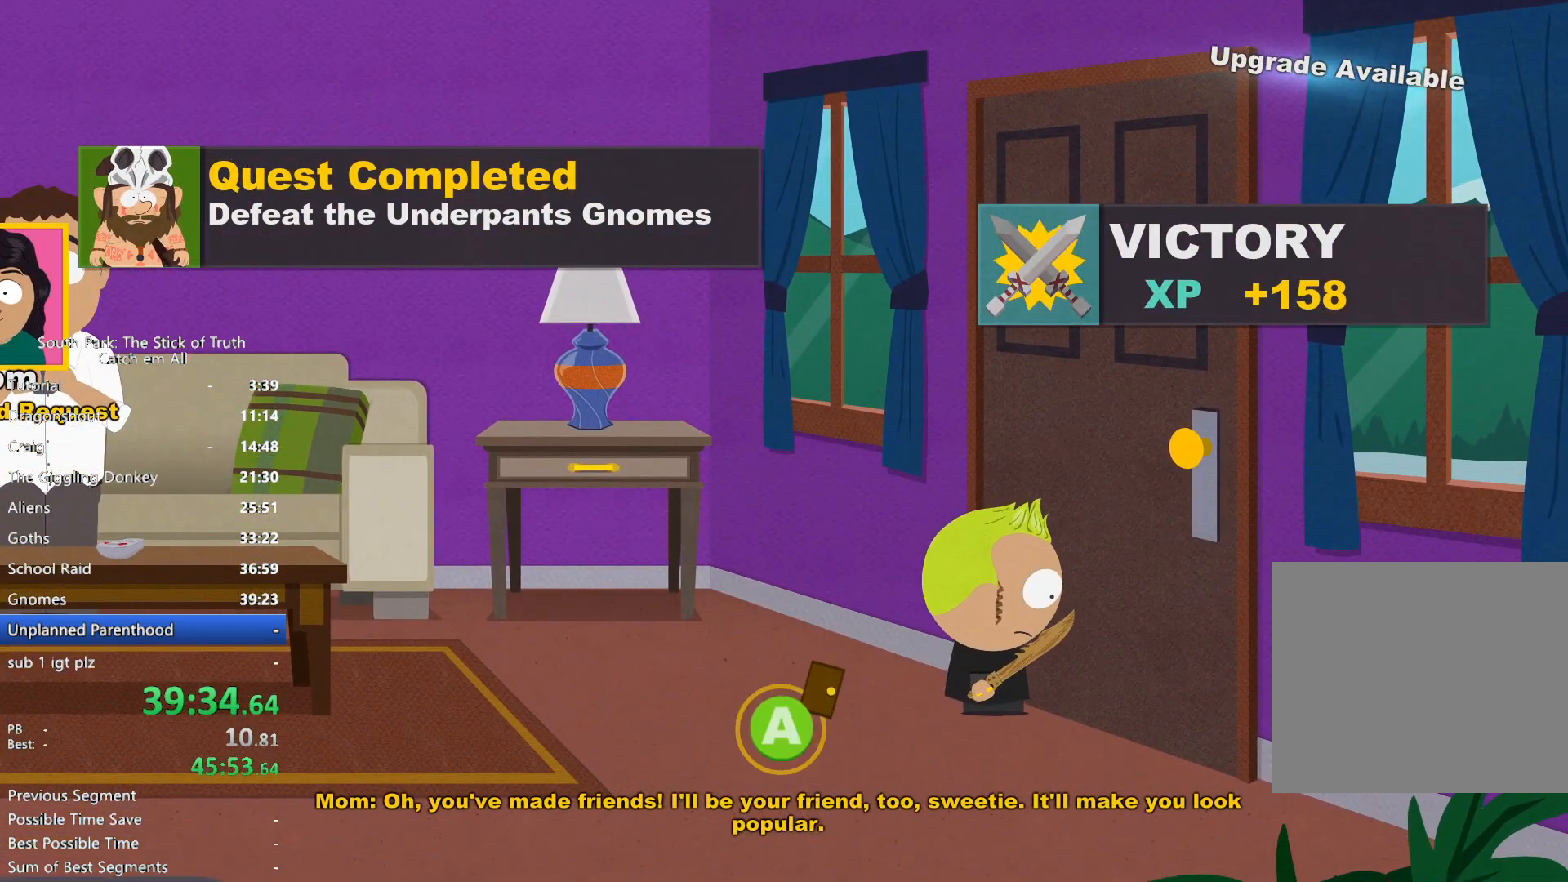
{"dt_ms": 500, "buttons": [], "left_stick": "center", "right_stick": "center", "button_events": []}
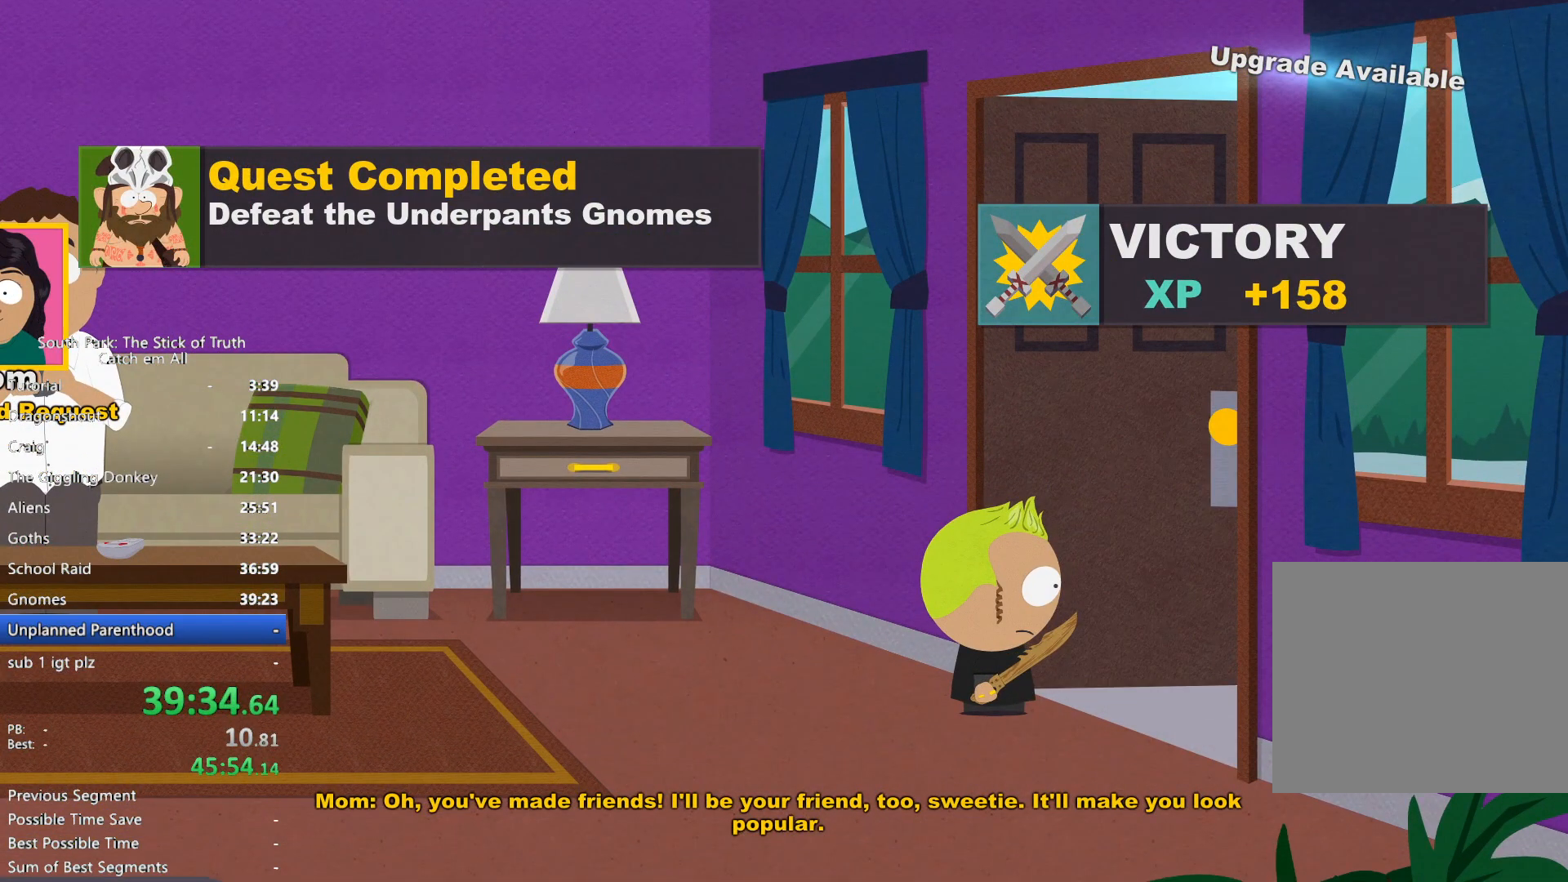
{"dt_ms": 500, "buttons": ["B"], "left_stick": "down", "right_stick": "center", "button_events": [[433, "B", "down"]]}
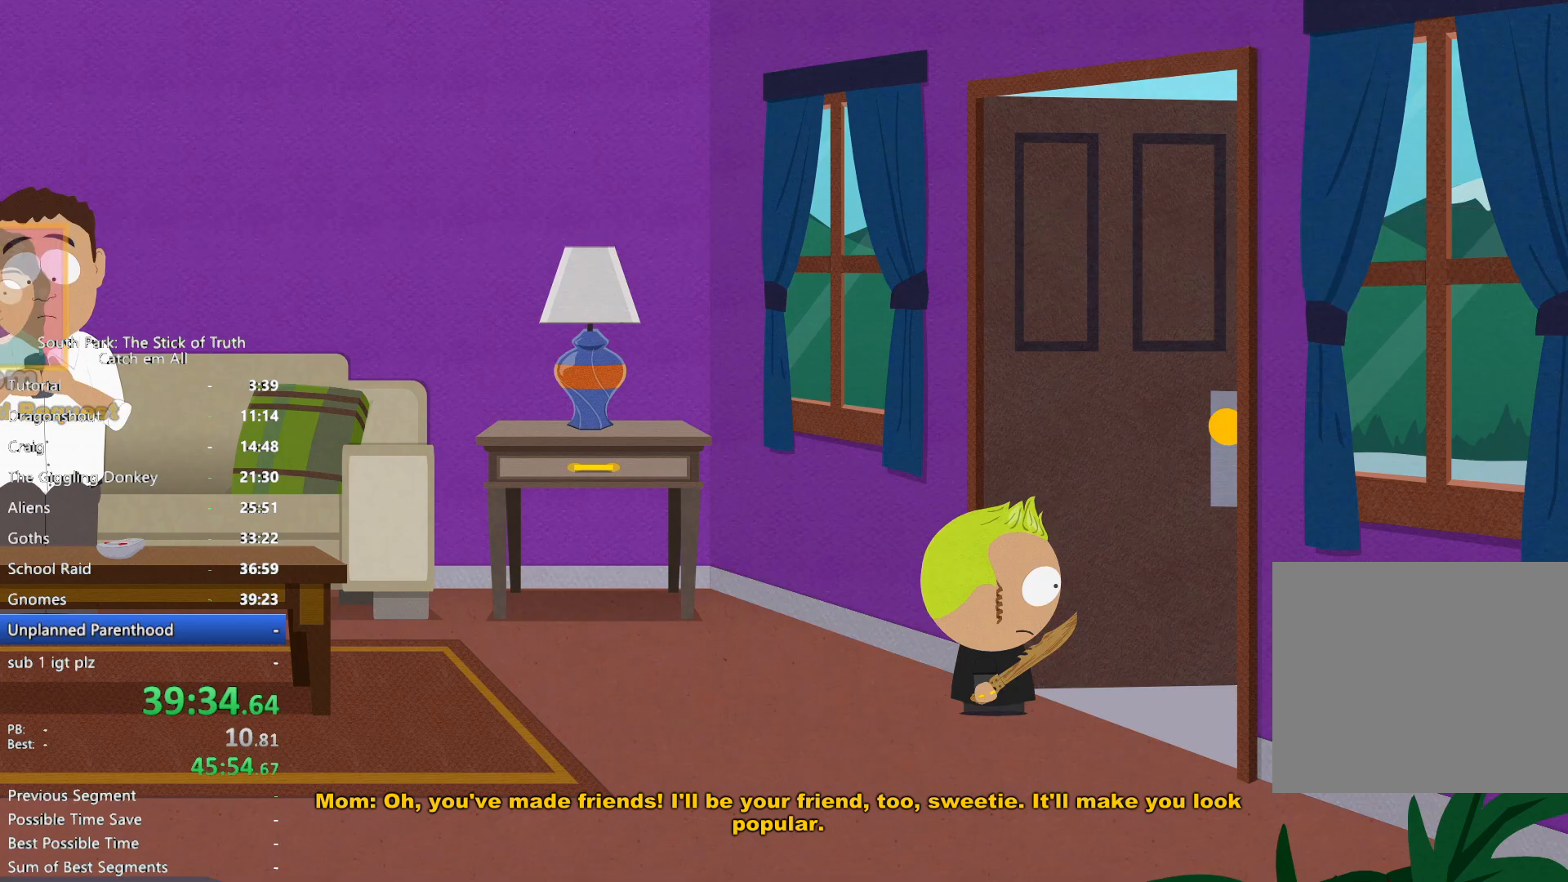
{"dt_ms": 500, "buttons": [], "left_stick": "center", "right_stick": "center", "button_events": [[300, "B", "up"]]}
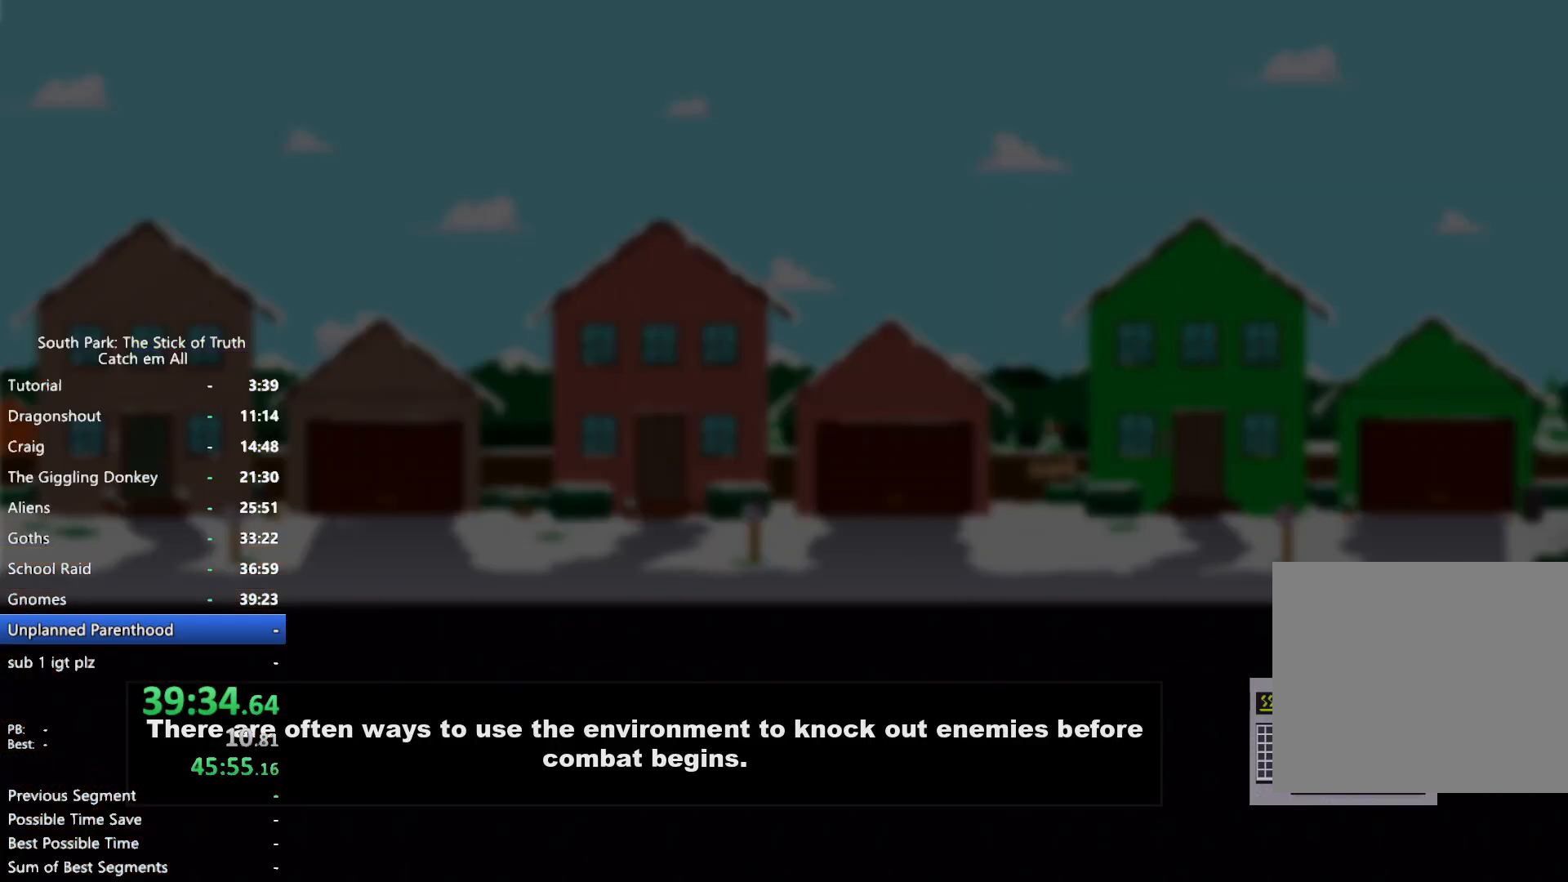
{"dt_ms": 500, "buttons": [], "left_stick": "center", "right_stick": "center", "button_events": []}
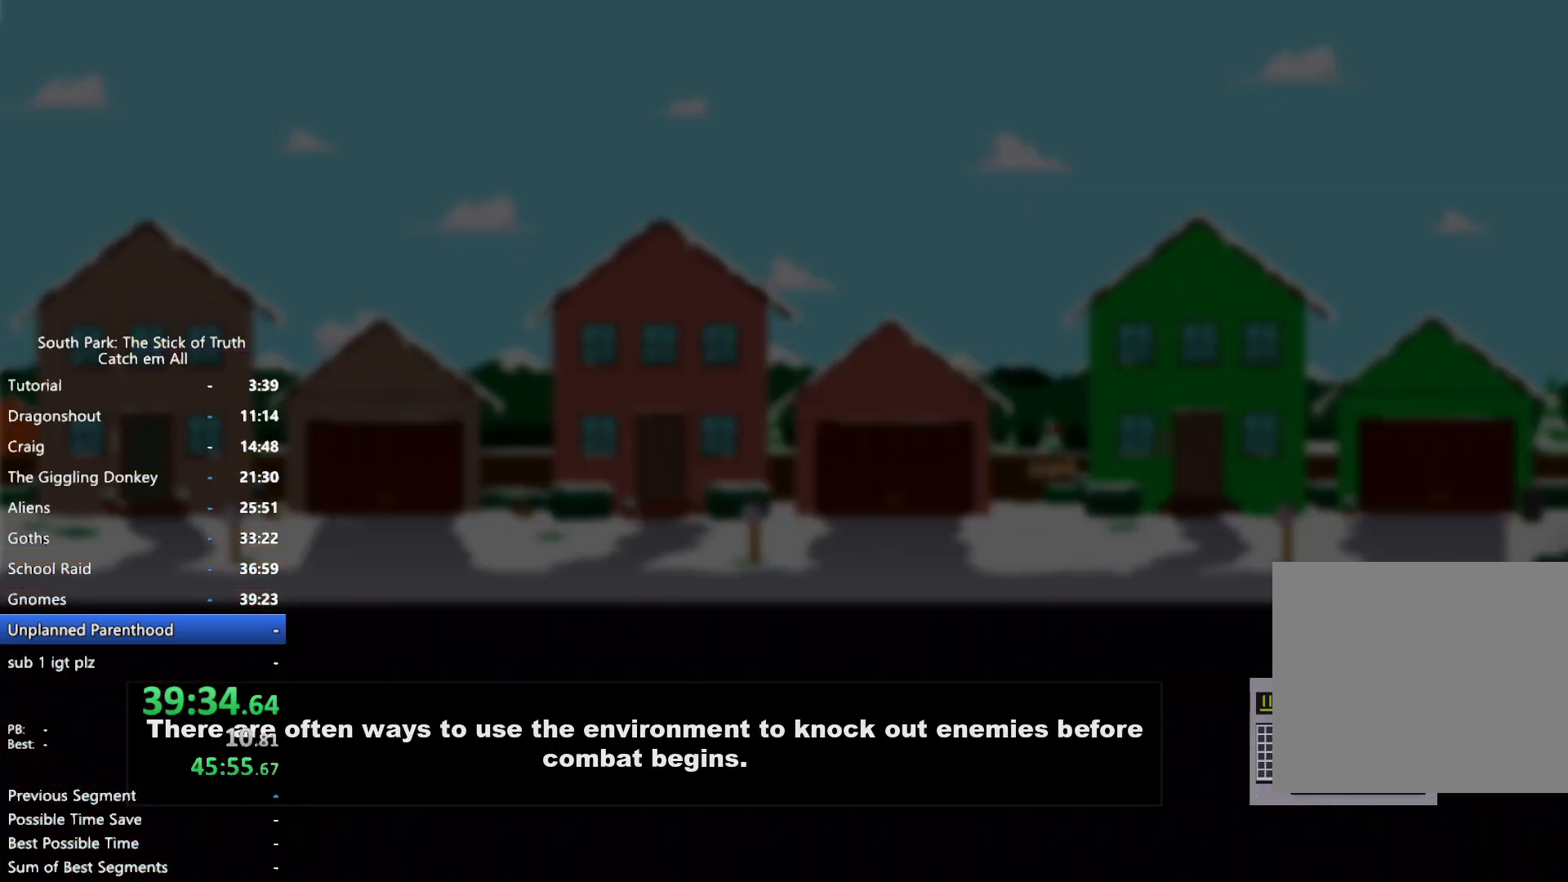
{"dt_ms": 500, "buttons": [], "left_stick": "center", "right_stick": "center", "button_events": []}
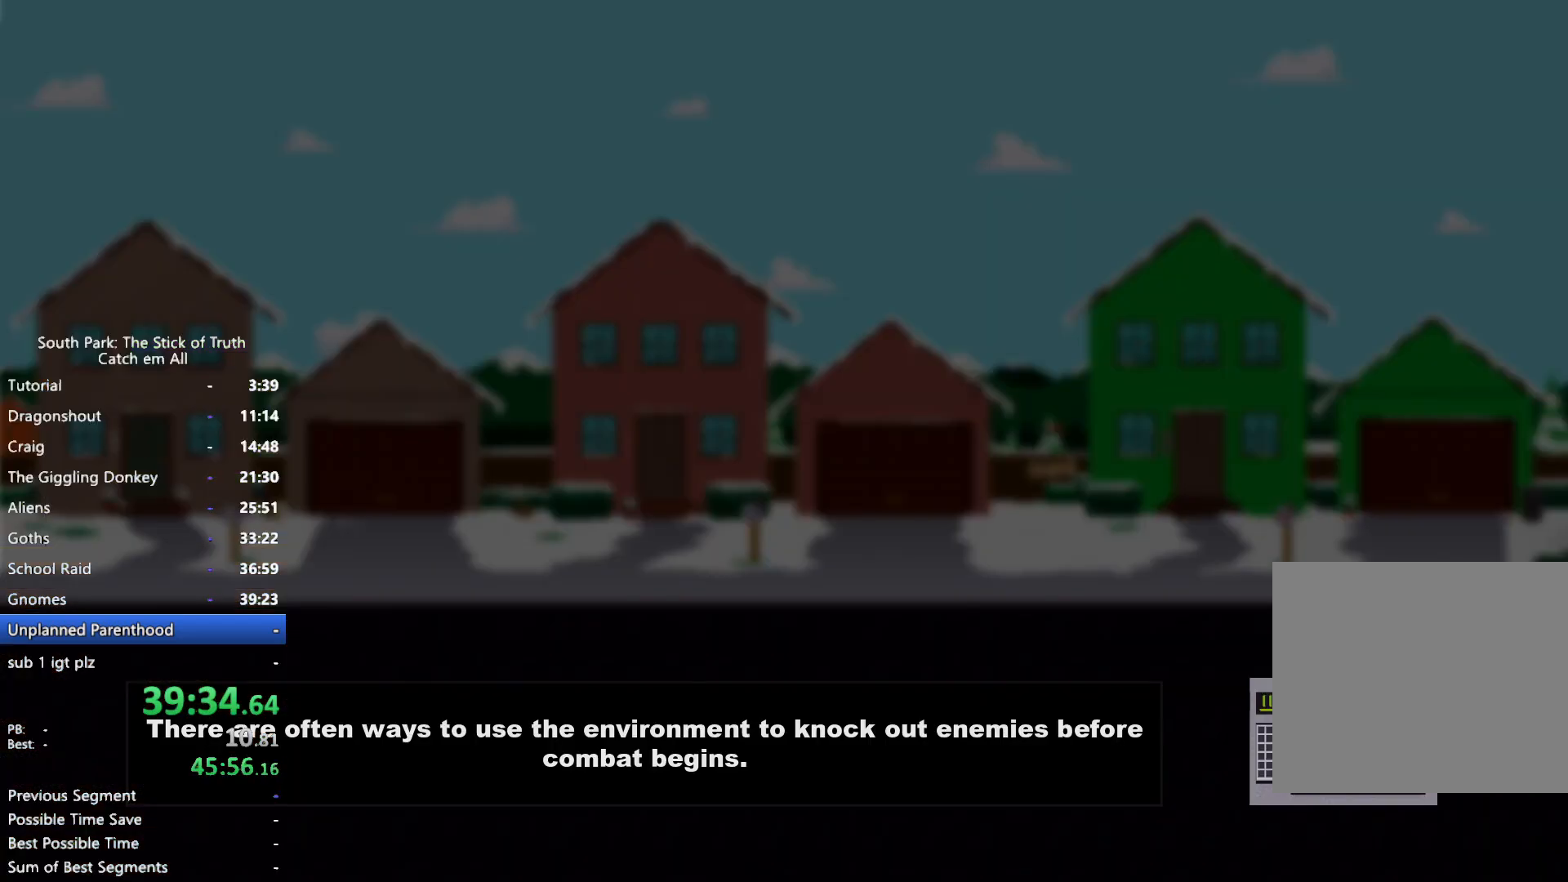
{"dt_ms": 500, "buttons": [], "left_stick": "center", "right_stick": "center", "button_events": []}
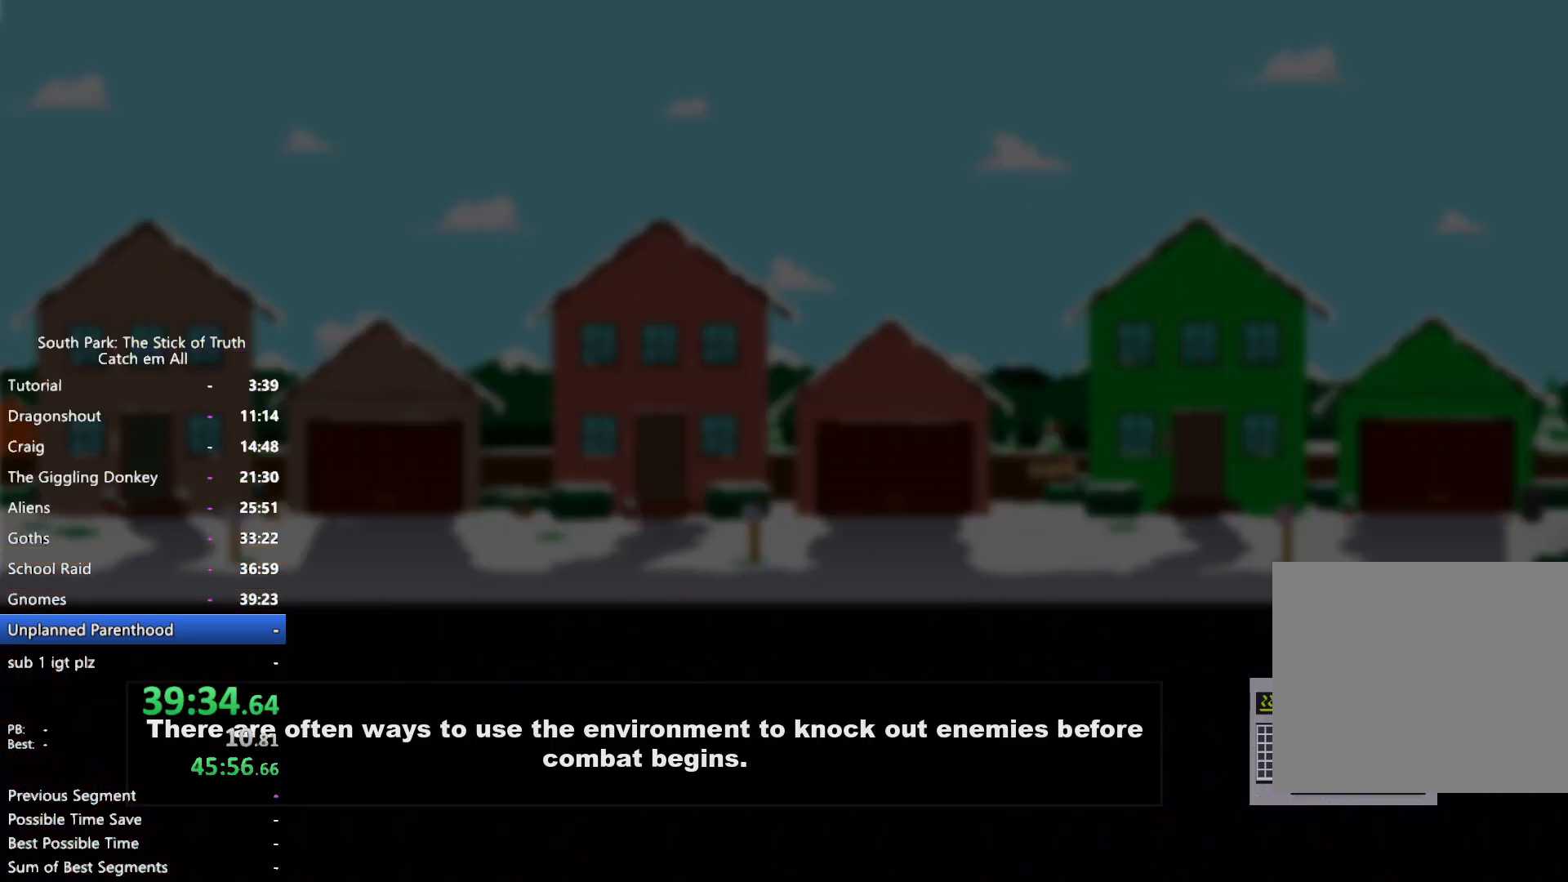
{"dt_ms": 500, "buttons": [], "left_stick": "center", "right_stick": "center", "button_events": []}
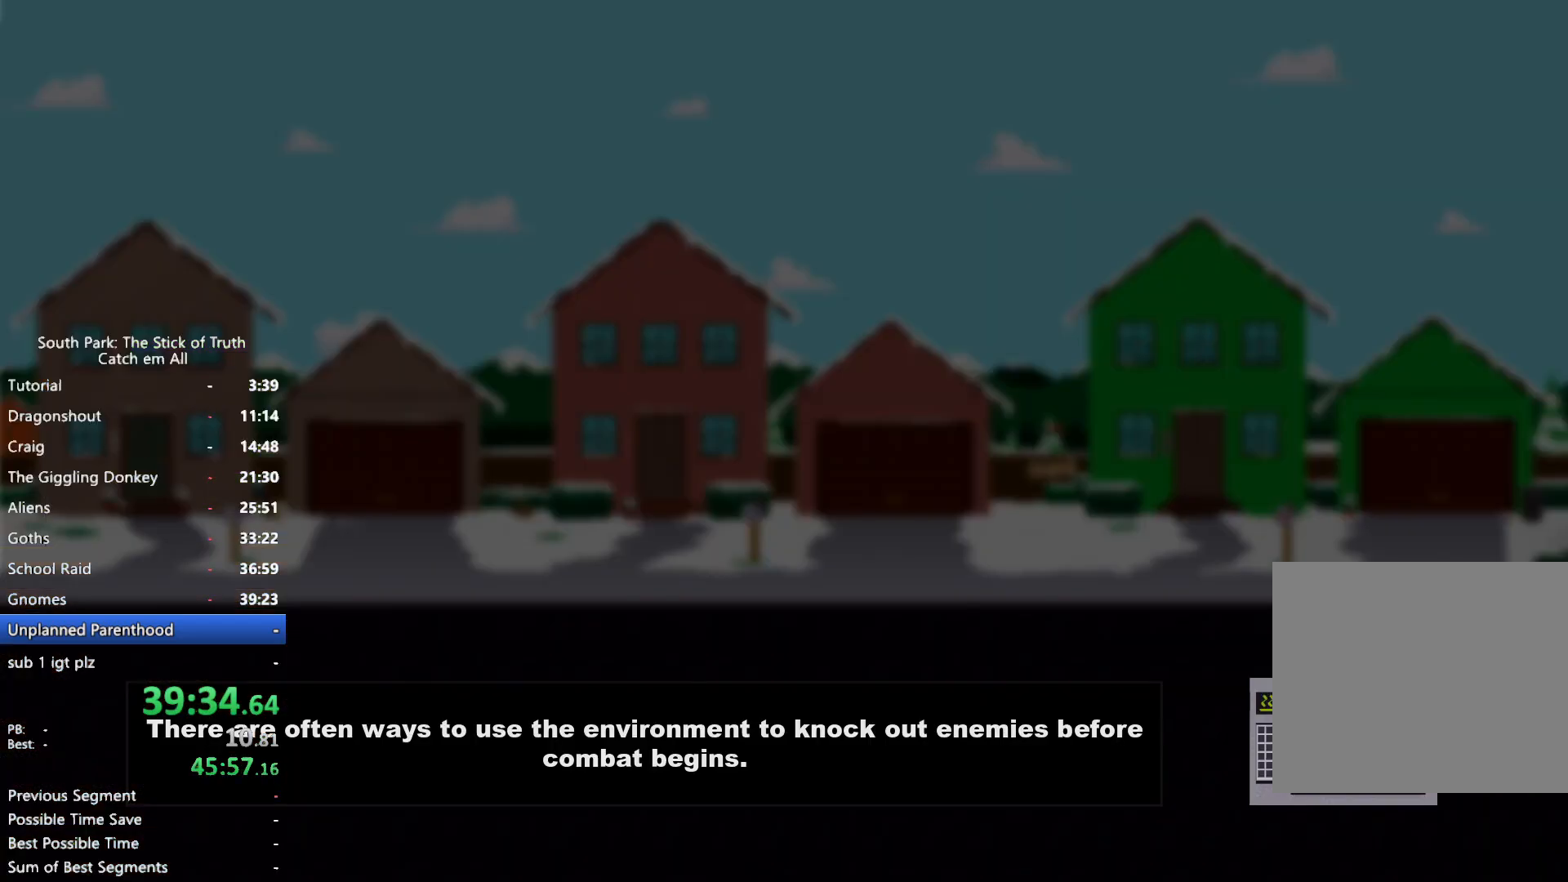
{"dt_ms": 500, "buttons": [], "left_stick": "center", "right_stick": "center", "button_events": []}
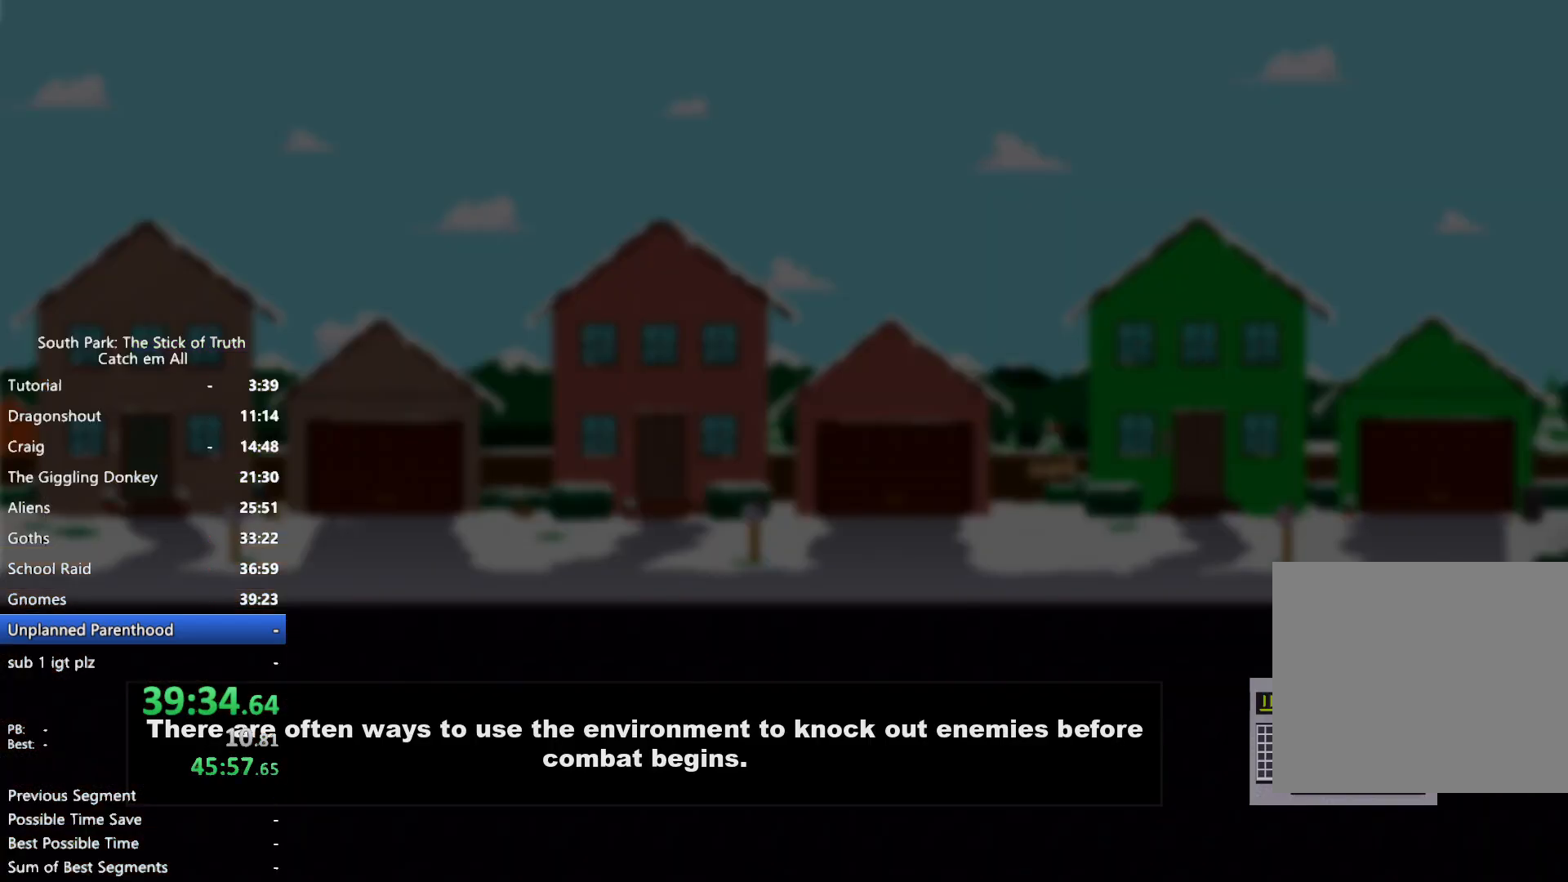
{"dt_ms": 500, "buttons": [], "left_stick": "center", "right_stick": "center", "button_events": []}
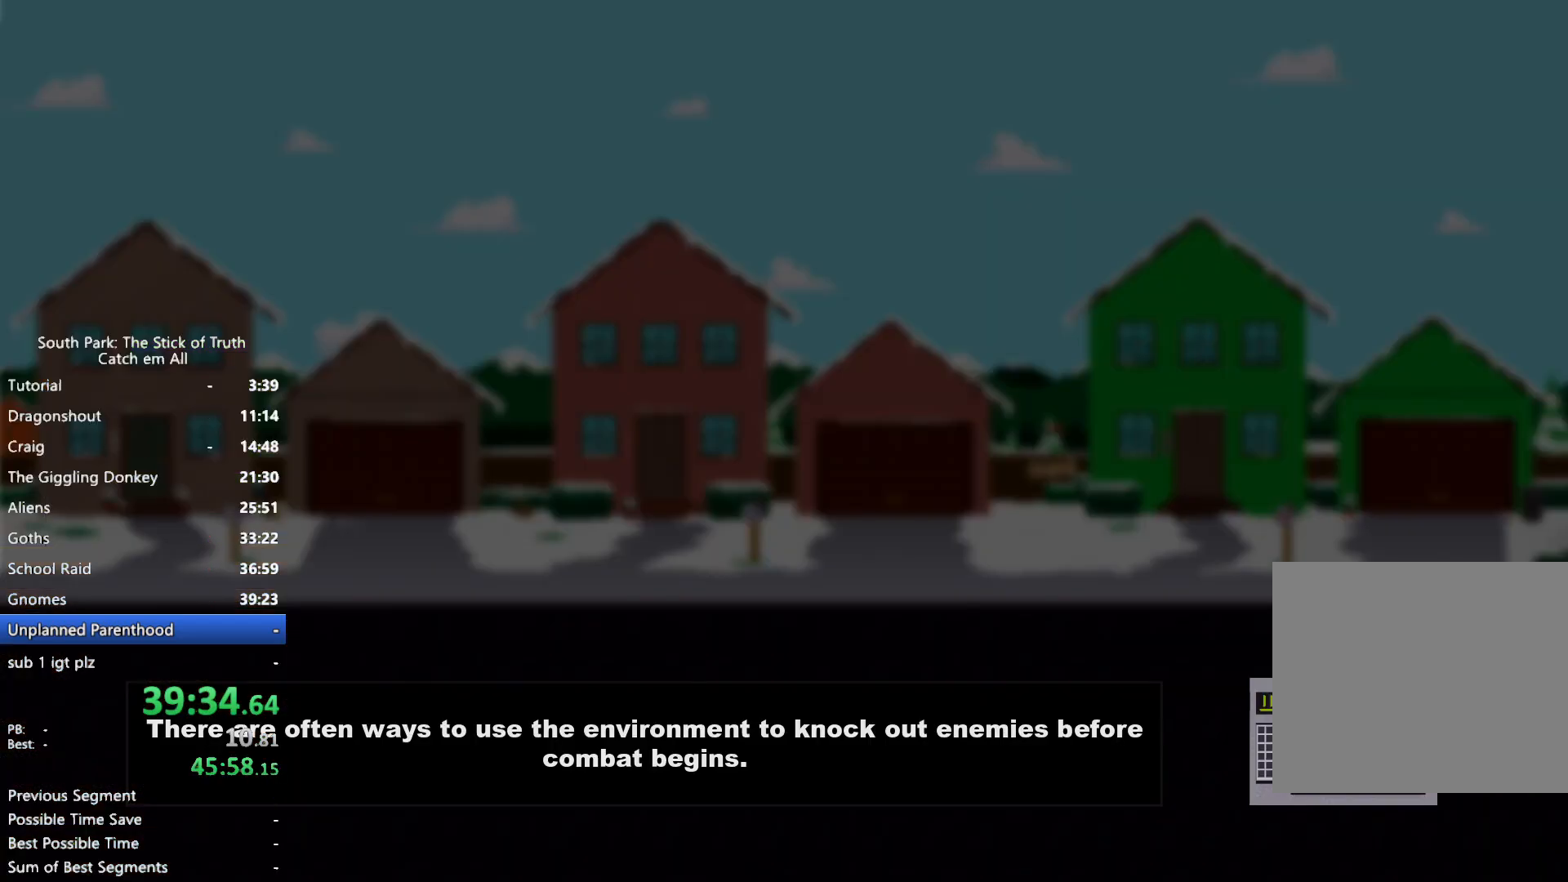
{"dt_ms": 500, "buttons": ["B"], "left_stick": "down", "right_stick": "center", "button_events": [[100, "B", "down"]]}
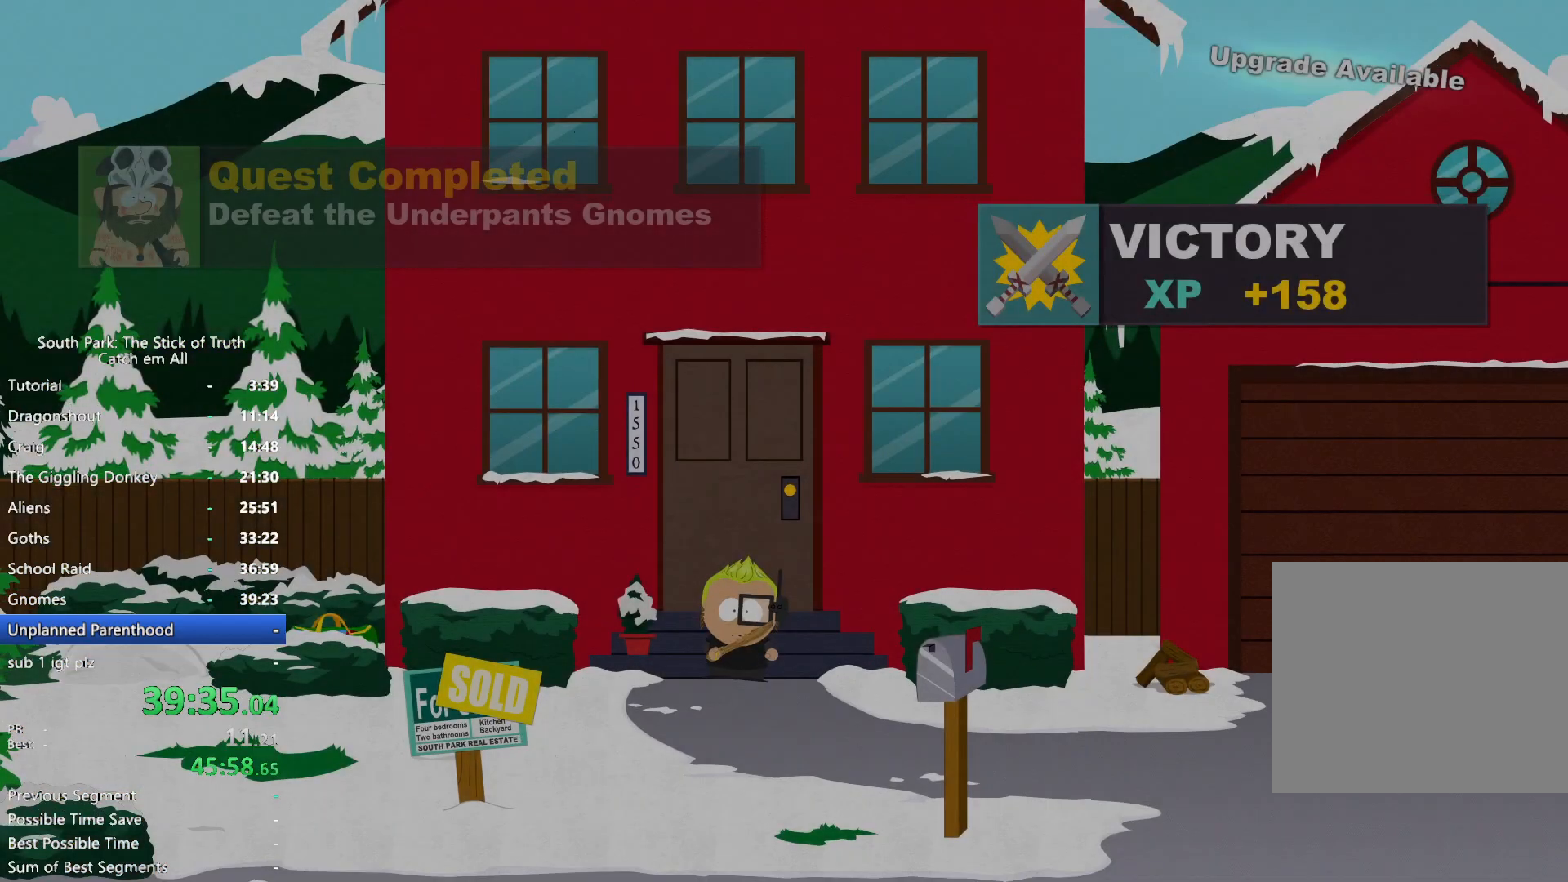
{"dt_ms": 500, "buttons": ["B"], "left_stick": "down-left", "right_stick": "center", "button_events": []}
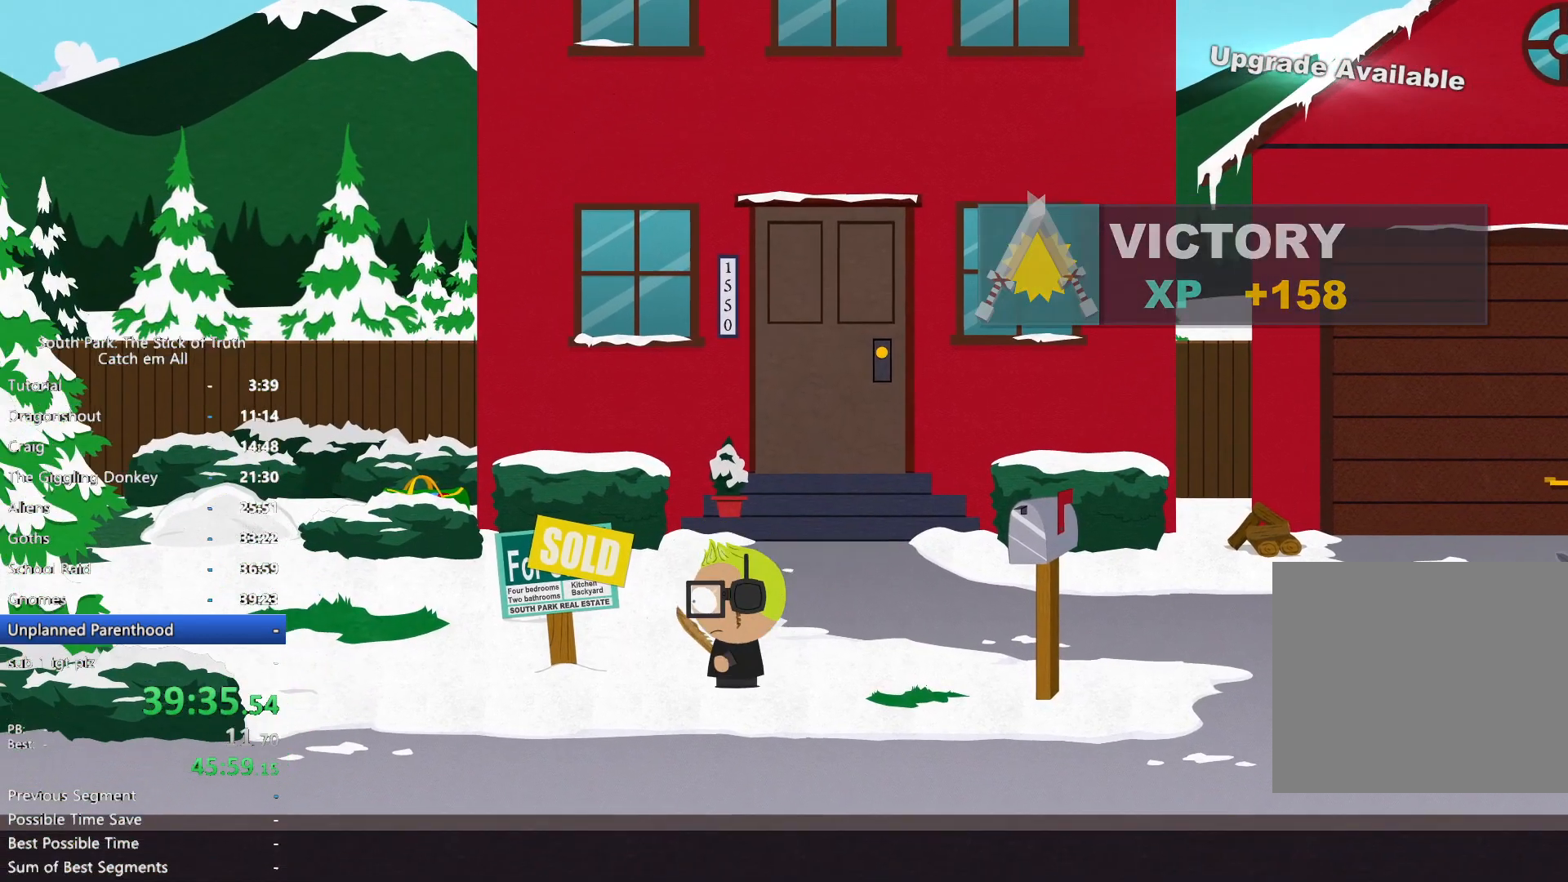
{"dt_ms": 500, "buttons": ["B"], "left_stick": "left", "right_stick": "center", "button_events": []}
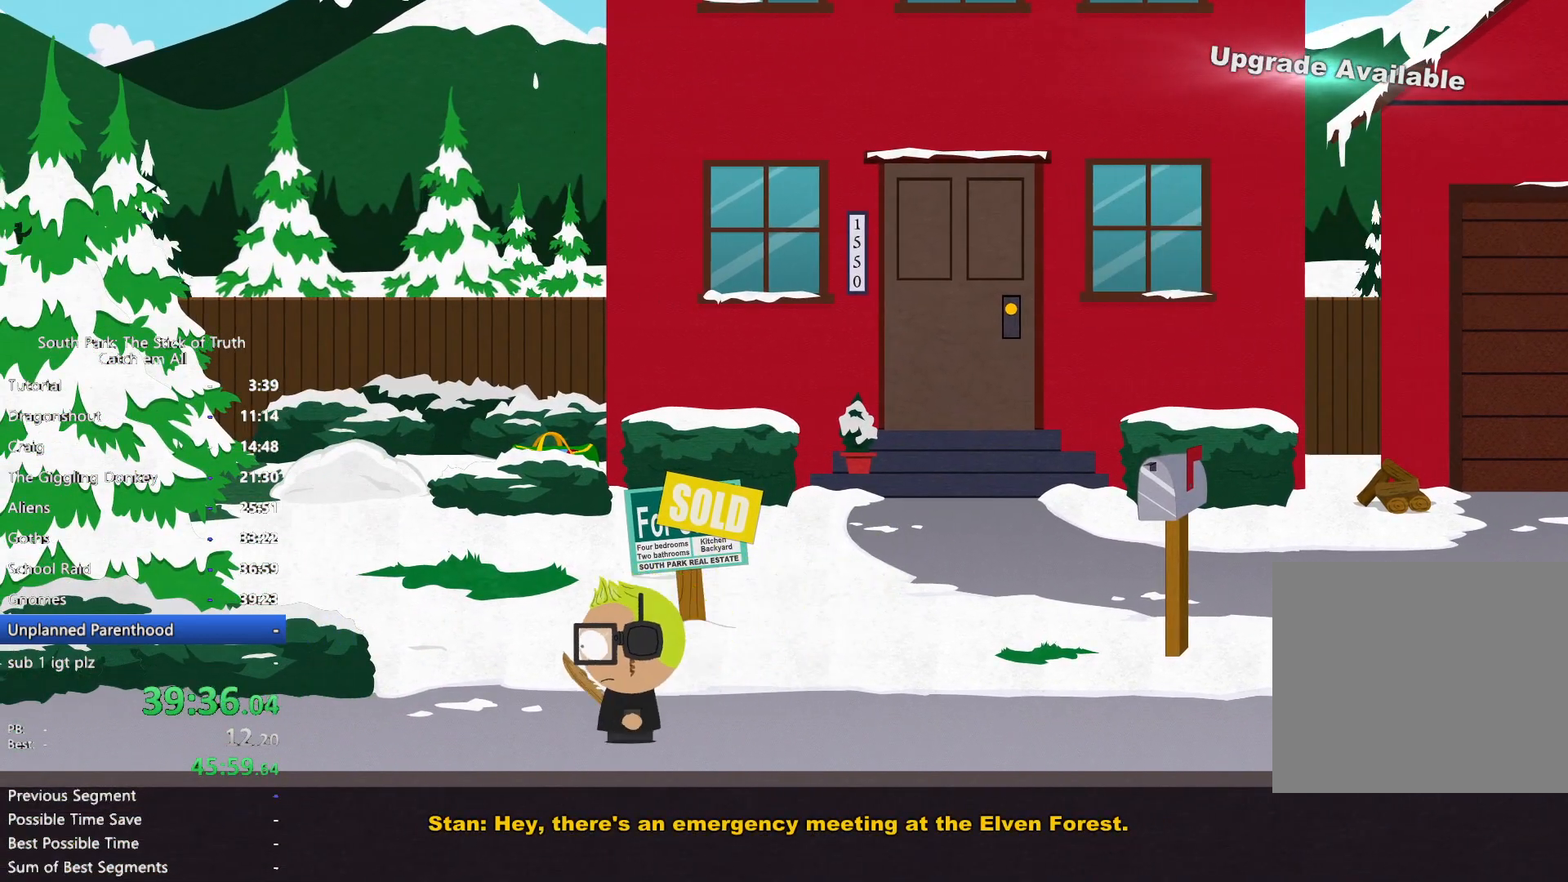
{"dt_ms": 500, "buttons": ["B"], "left_stick": "left", "right_stick": "center", "button_events": []}
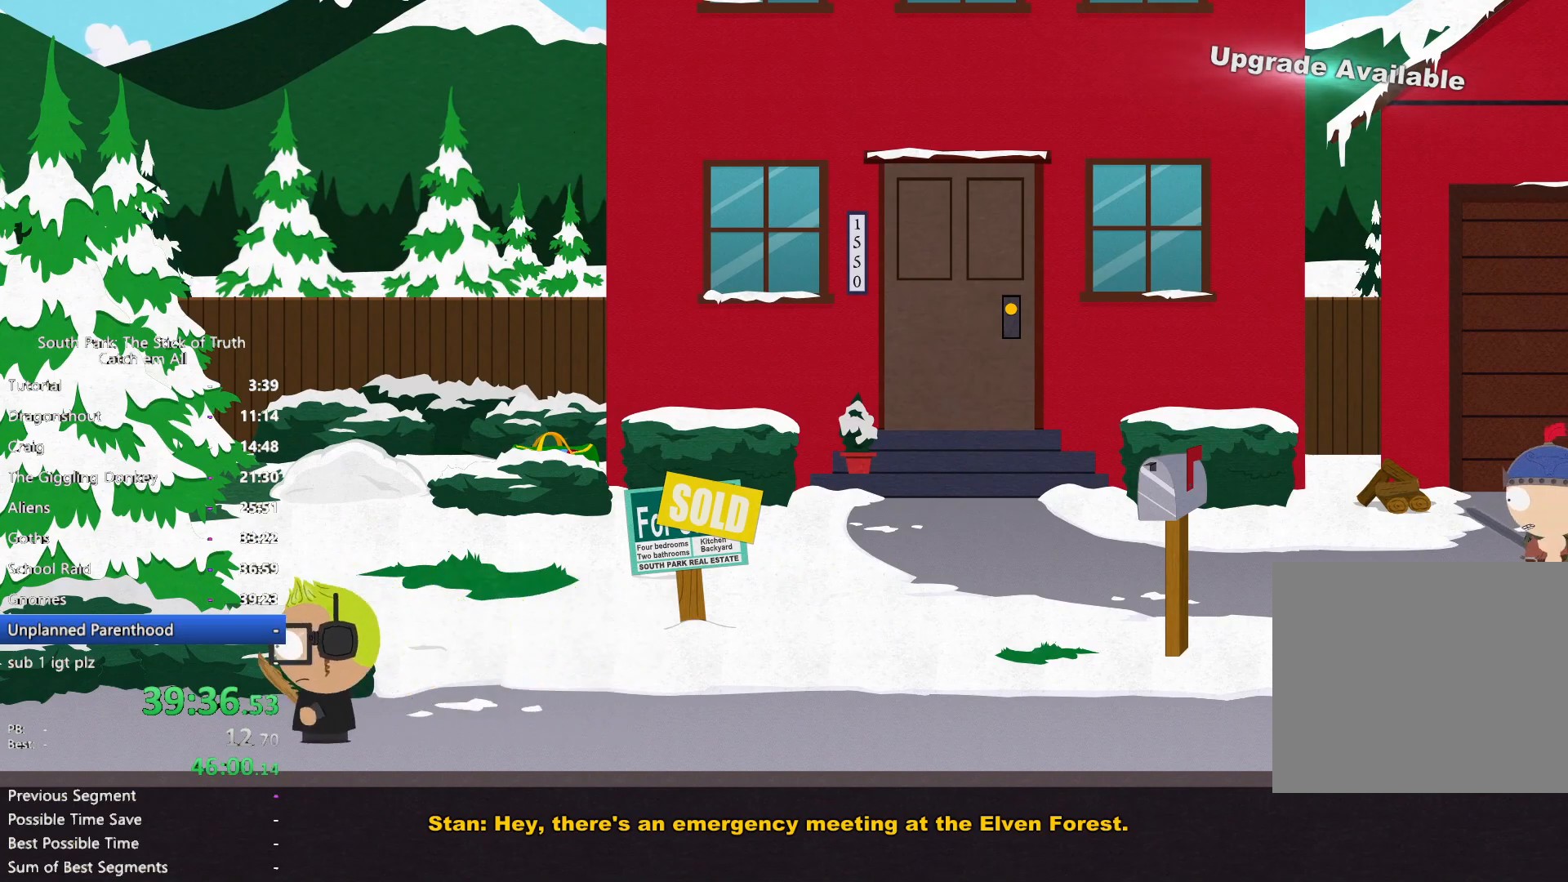
{"dt_ms": 500, "buttons": ["B"], "left_stick": "left", "right_stick": "center", "button_events": []}